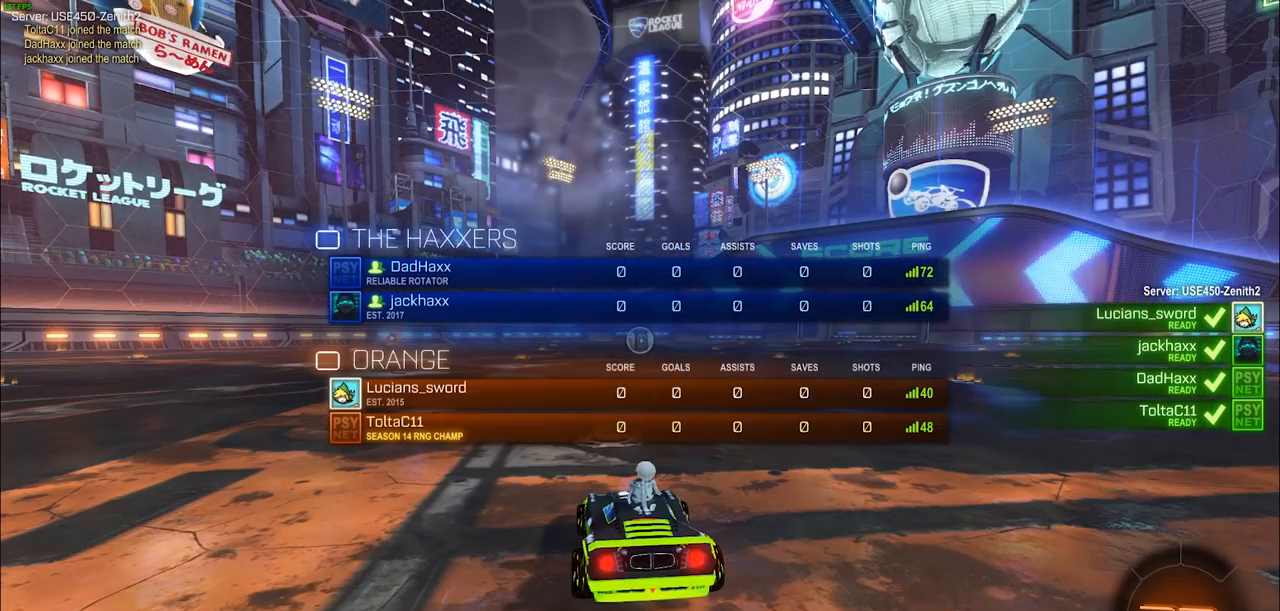
Gameplay with a controller (PlayStation layout); each line is a JSON object with the inputs held at the frame after it. "events" lists button and stick changes between this image and that frame as [ms after this image, input, new state], when the widget could be followed in between.
{"buttons": ["R1"], "left_stick": "center", "right_stick": "center", "events": []}
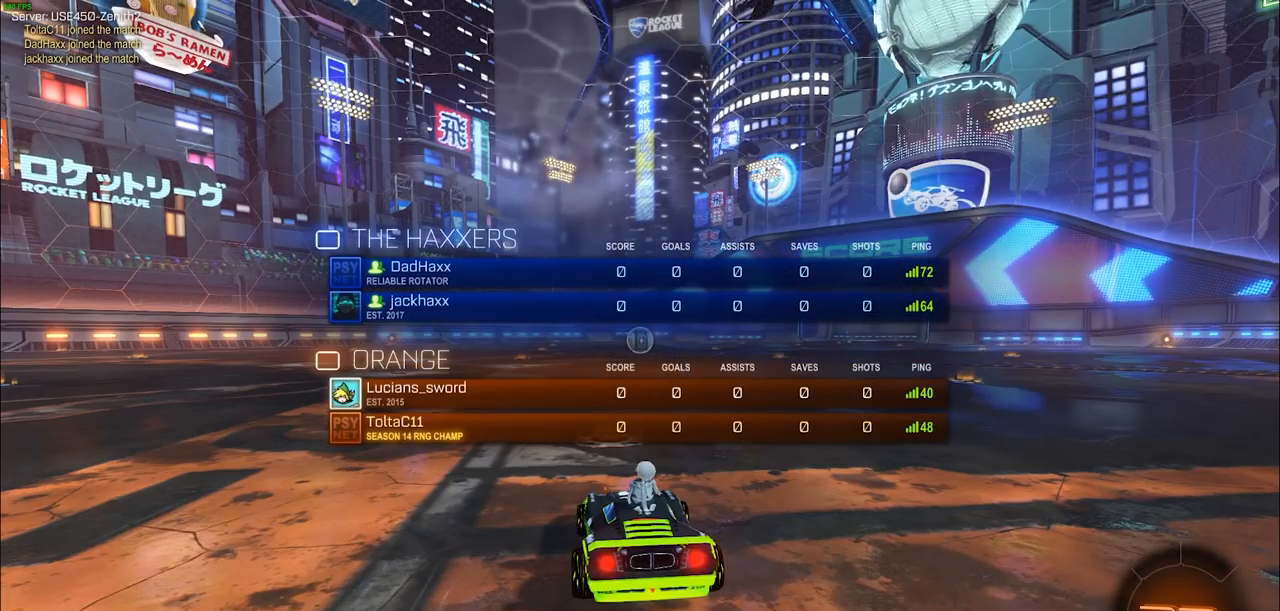
{"buttons": ["R1"], "left_stick": "center", "right_stick": "center", "events": []}
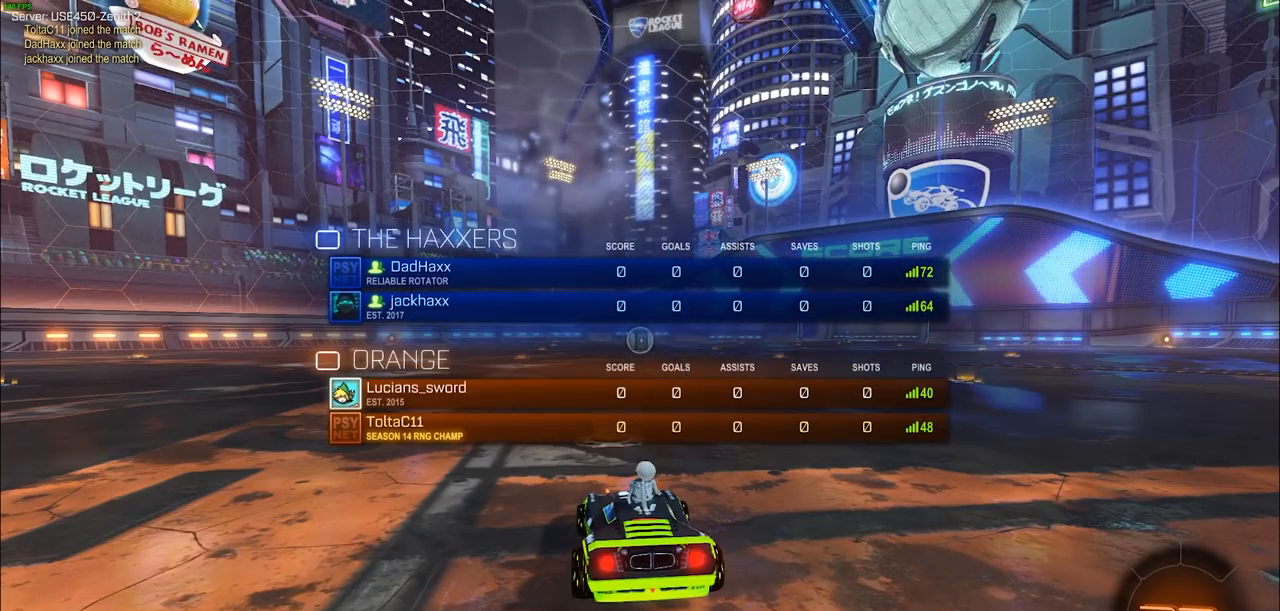
{"buttons": ["R1"], "left_stick": "center", "right_stick": "center", "events": []}
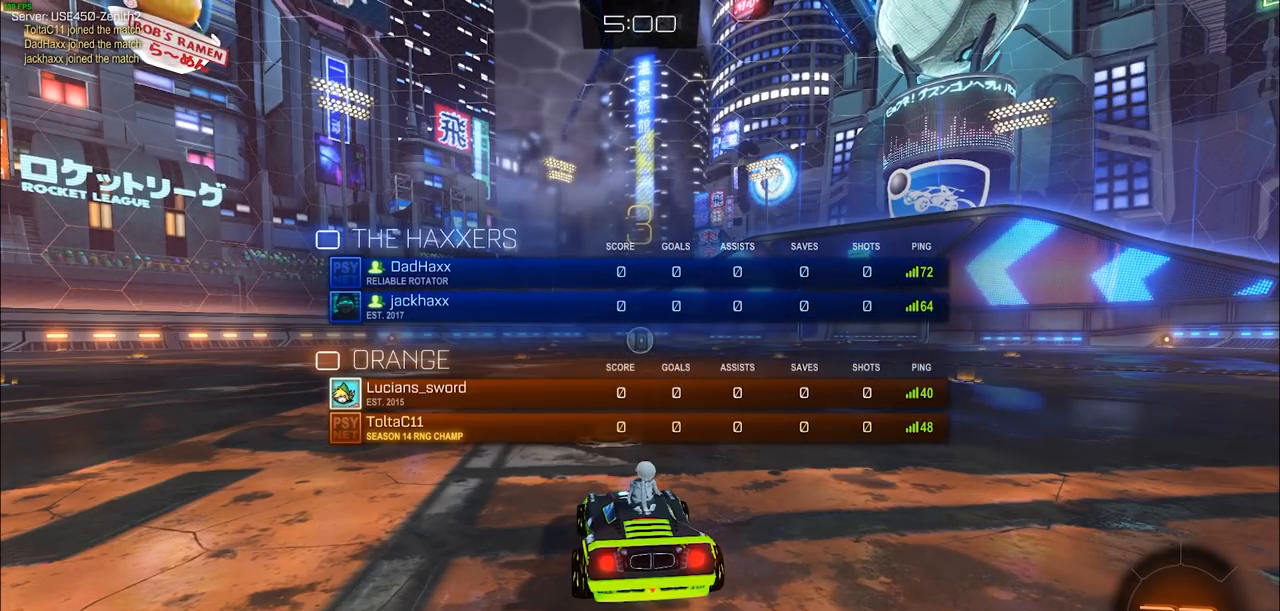
{"buttons": ["R1"], "left_stick": "center", "right_stick": "center", "events": []}
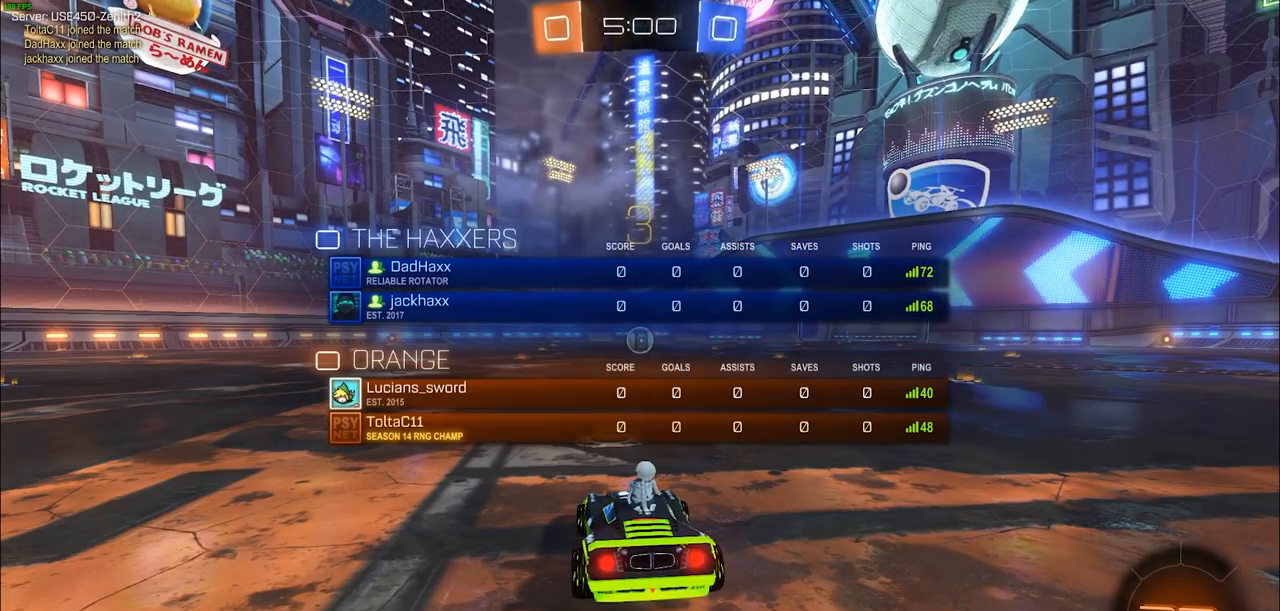
{"buttons": ["R1"], "left_stick": "center", "right_stick": "center", "events": []}
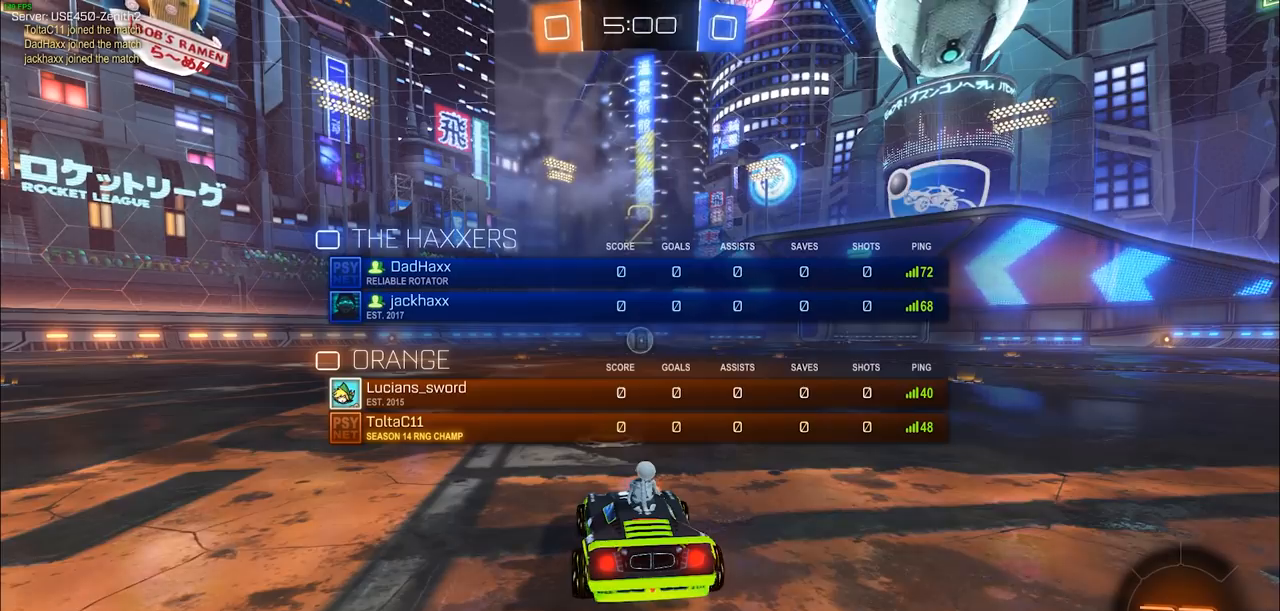
{"buttons": ["R1"], "left_stick": "center", "right_stick": "center", "events": []}
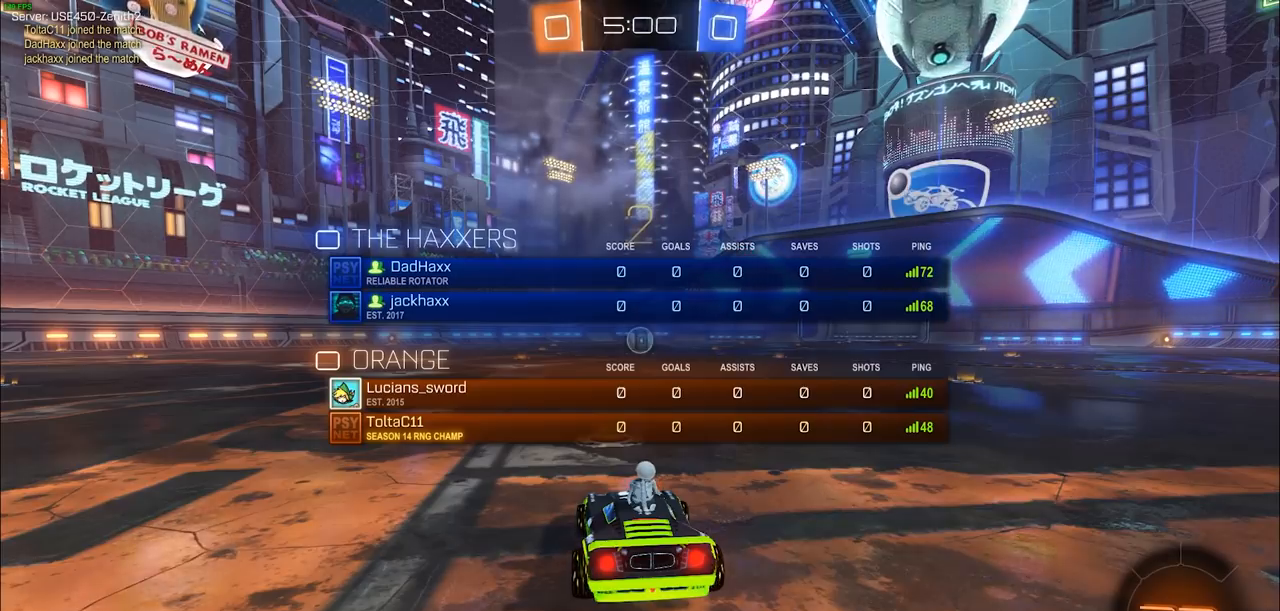
{"buttons": ["R1"], "left_stick": "center", "right_stick": "center", "events": []}
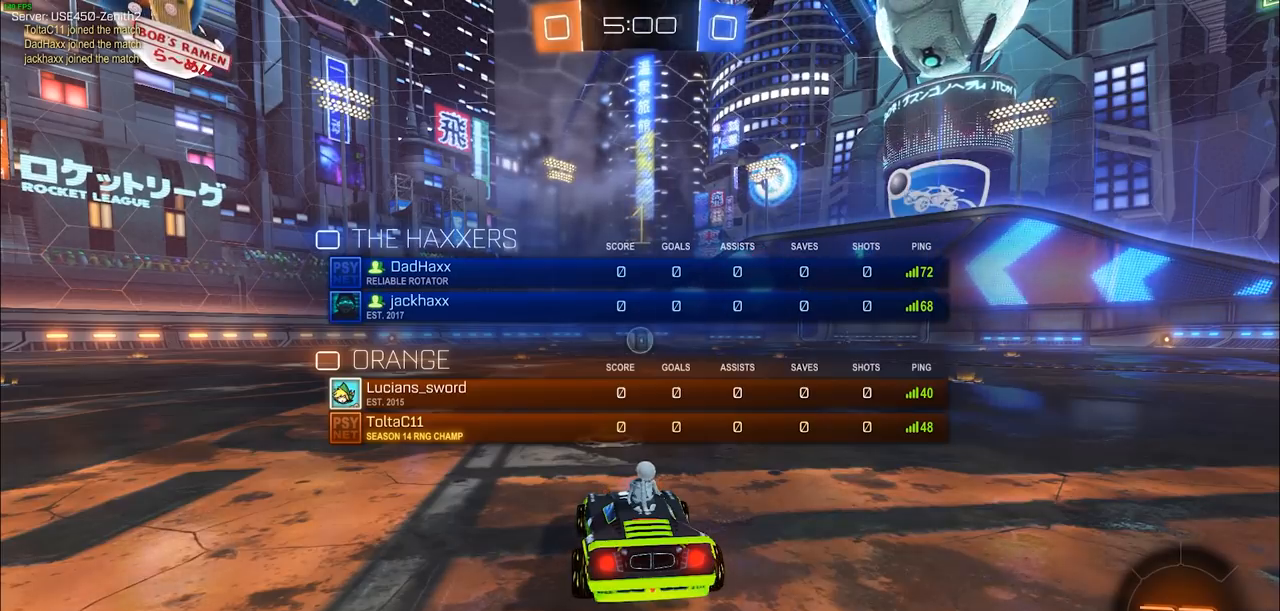
{"buttons": ["R1"], "left_stick": "center", "right_stick": "center", "events": []}
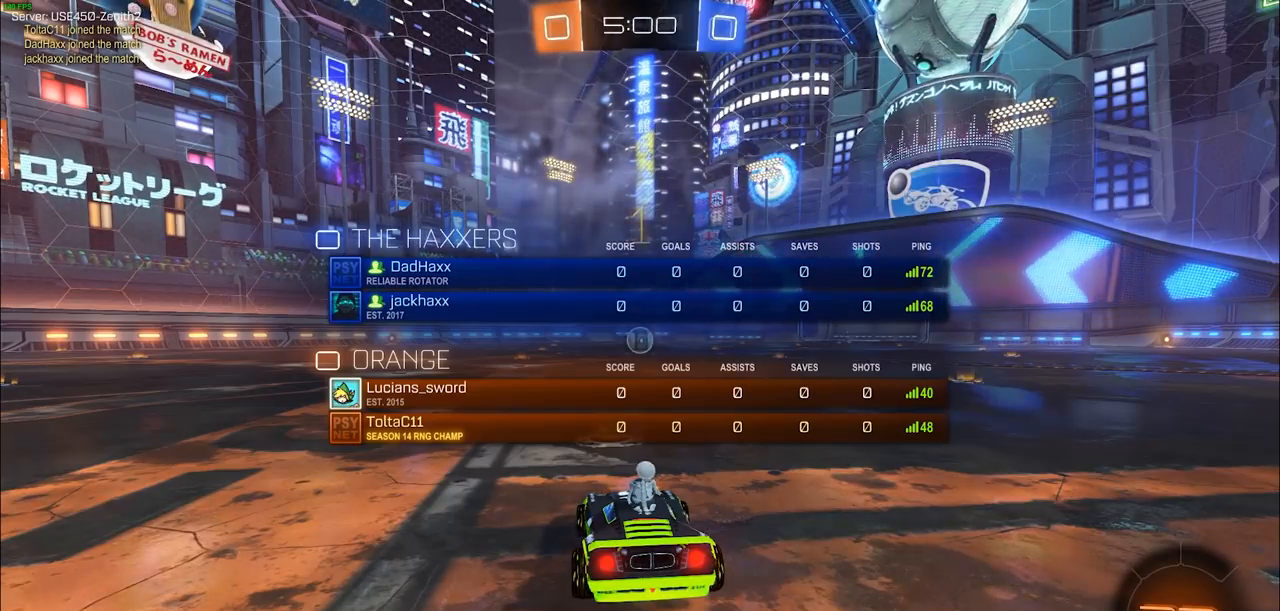
{"buttons": ["CIRCLE", "R2"], "left_stick": "center", "right_stick": "center", "events": [[33, "R1", "up"], [200, "R2", "down"], [233, "CIRCLE", "down"]]}
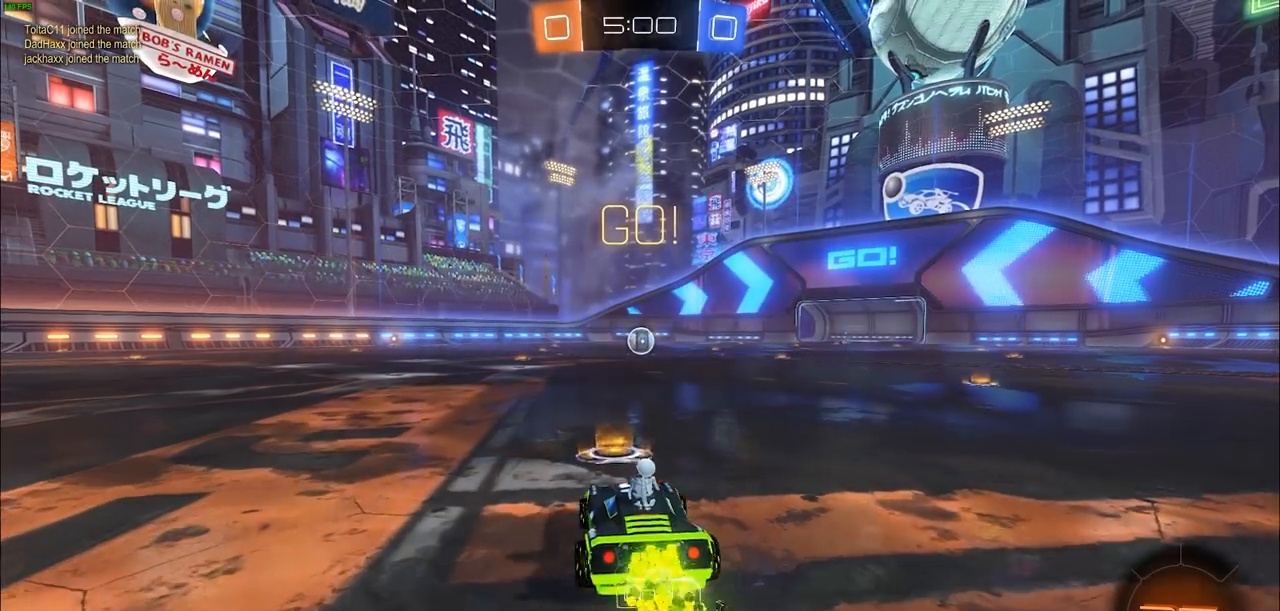
{"buttons": ["R2"], "left_stick": "up", "right_stick": "center", "events": [[233, "left_stick", "up-right"], [267, "CROSS", "down"], [283, "CIRCLE", "up"], [283, "left_stick", "up"], [350, "CROSS", "up"], [400, "CROSS", "down"], [467, "CROSS", "up"]]}
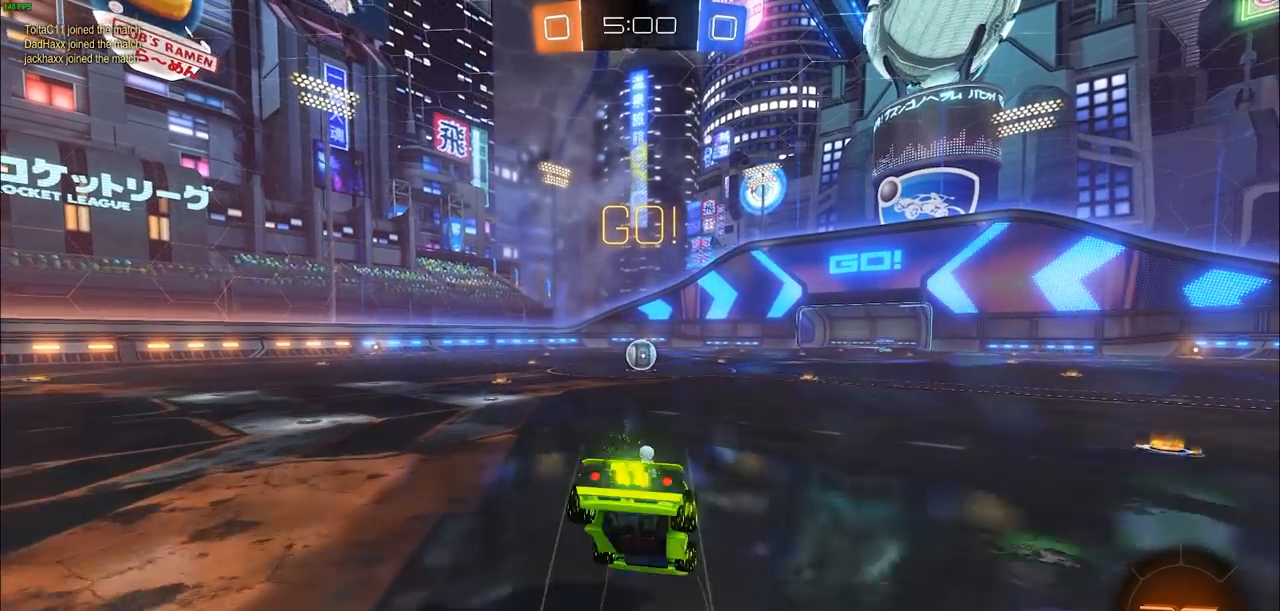
{"buttons": ["R2"], "left_stick": "center", "right_stick": "center", "events": [[17, "CROSS", "down"], [117, "CROSS", "up"], [350, "left_stick", "center"]]}
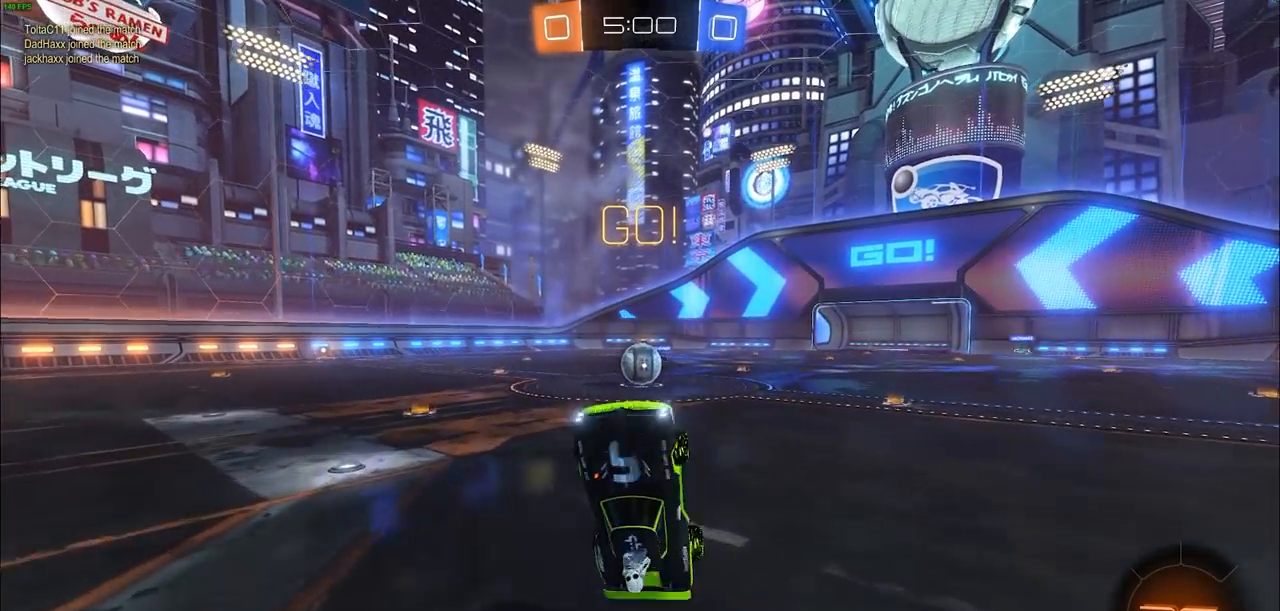
{"buttons": ["CIRCLE", "R2"], "left_stick": "down", "right_stick": "center", "events": [[133, "left_stick", "left"], [233, "left_stick", "down"], [283, "CIRCLE", "down"], [283, "left_stick", "center"], [433, "left_stick", "down"]]}
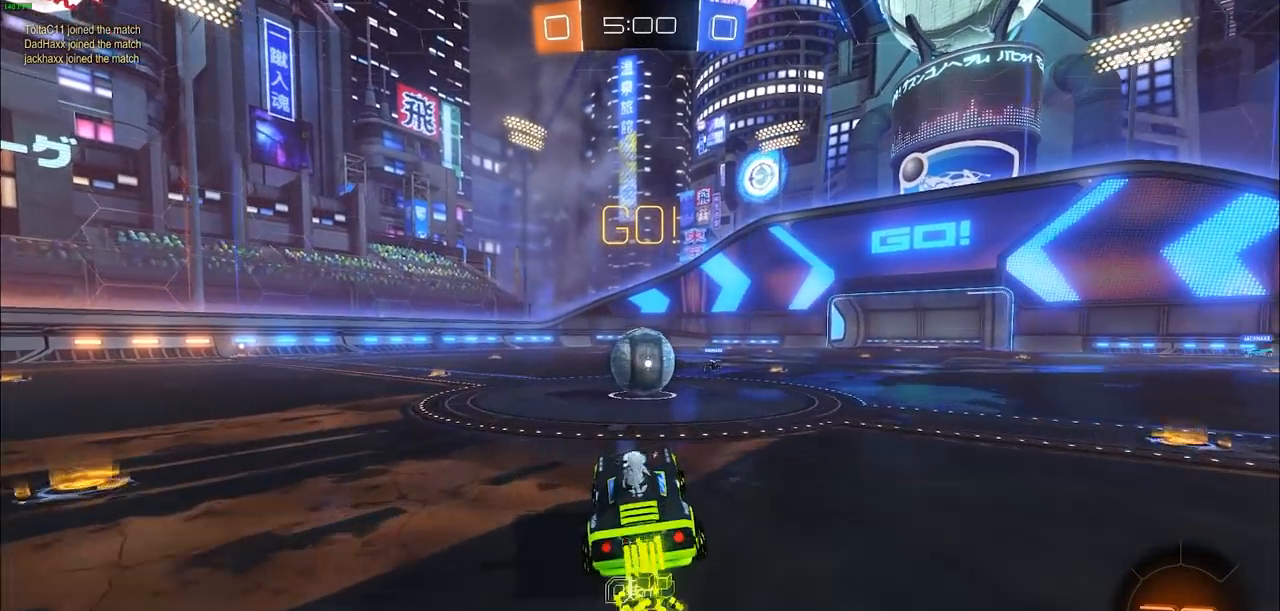
{"buttons": ["CROSS", "CIRCLE", "L1", "R2"], "left_stick": "up", "right_stick": "center"}
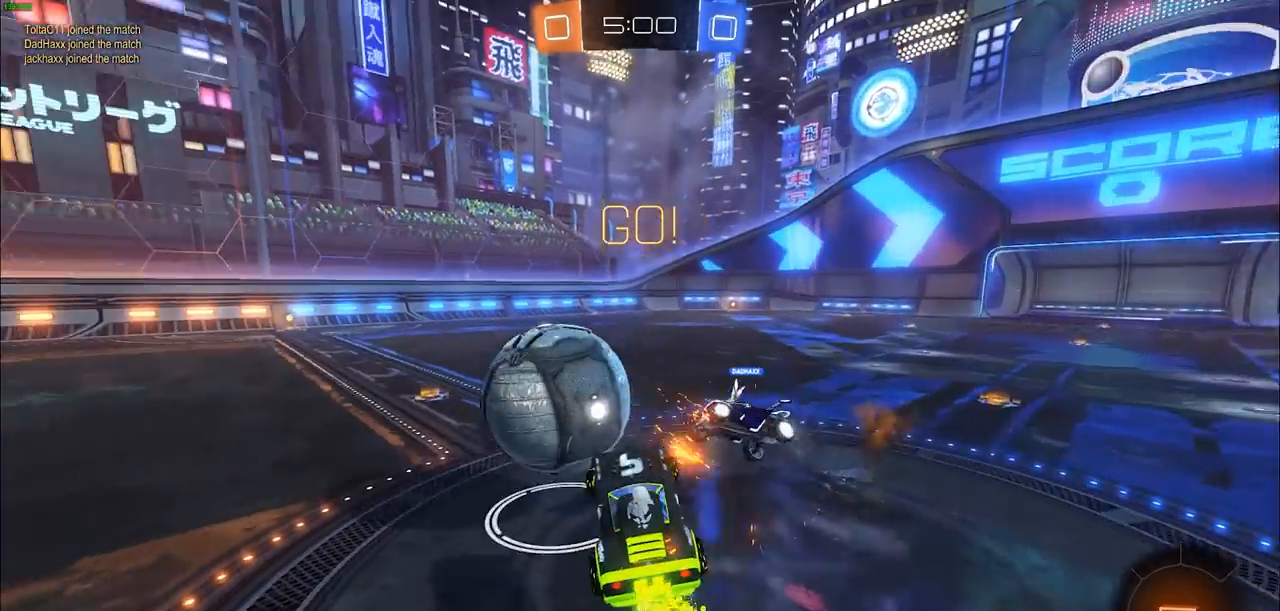
{"buttons": ["R2"], "left_stick": "up-right", "right_stick": "center", "events": [[217, "CROSS", "up"], [233, "CIRCLE", "up"], [267, "L1", "up"], [300, "left_stick", "center"], [450, "left_stick", "up-right"]]}
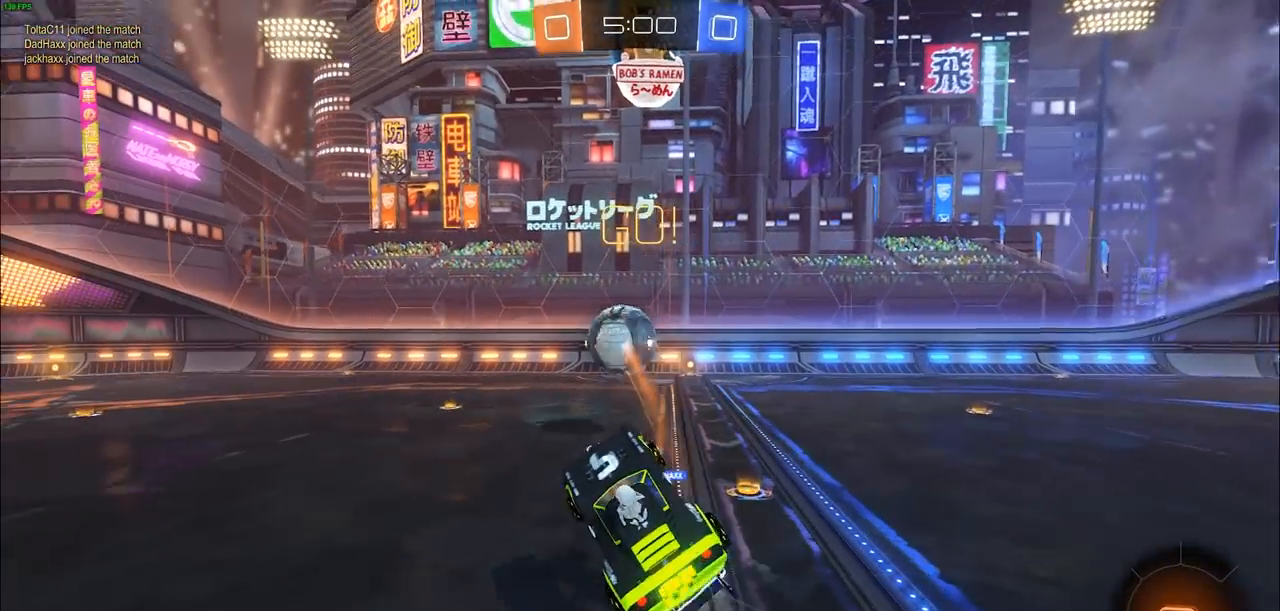
{"buttons": ["R2"], "left_stick": "center", "right_stick": "center", "events": [[83, "left_stick", "right"], [433, "left_stick", "center"]]}
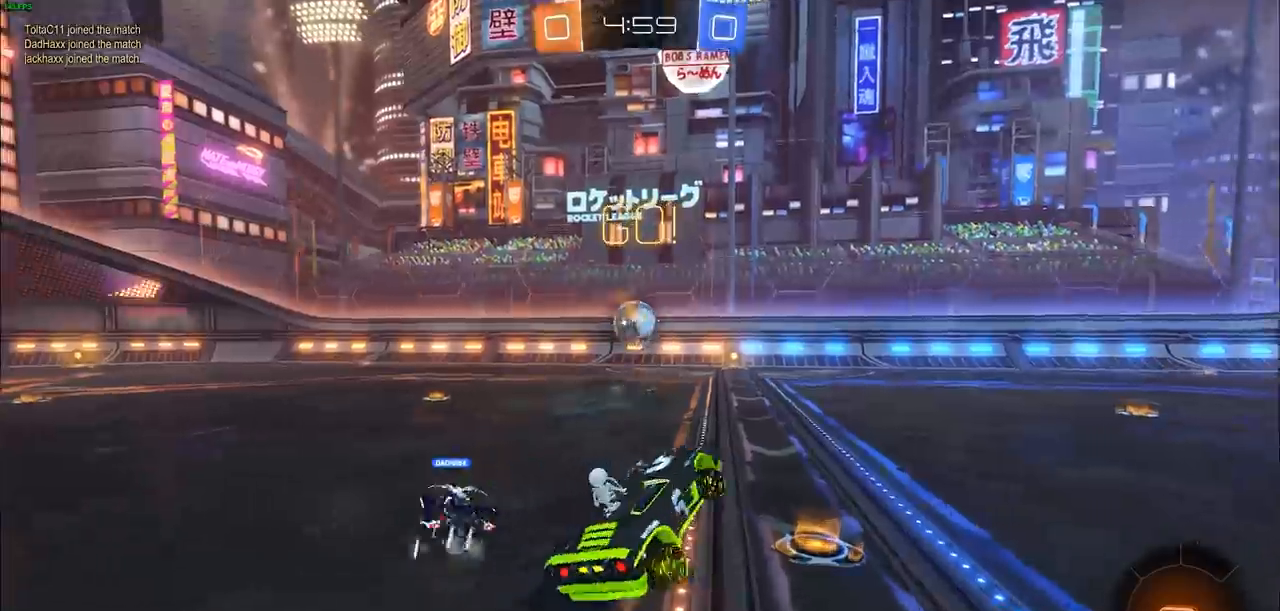
{"buttons": ["CIRCLE", "R2"], "left_stick": "center", "right_stick": "center", "events": [[67, "left_stick", "left"], [217, "CIRCLE", "down"], [500, "left_stick", "center"]]}
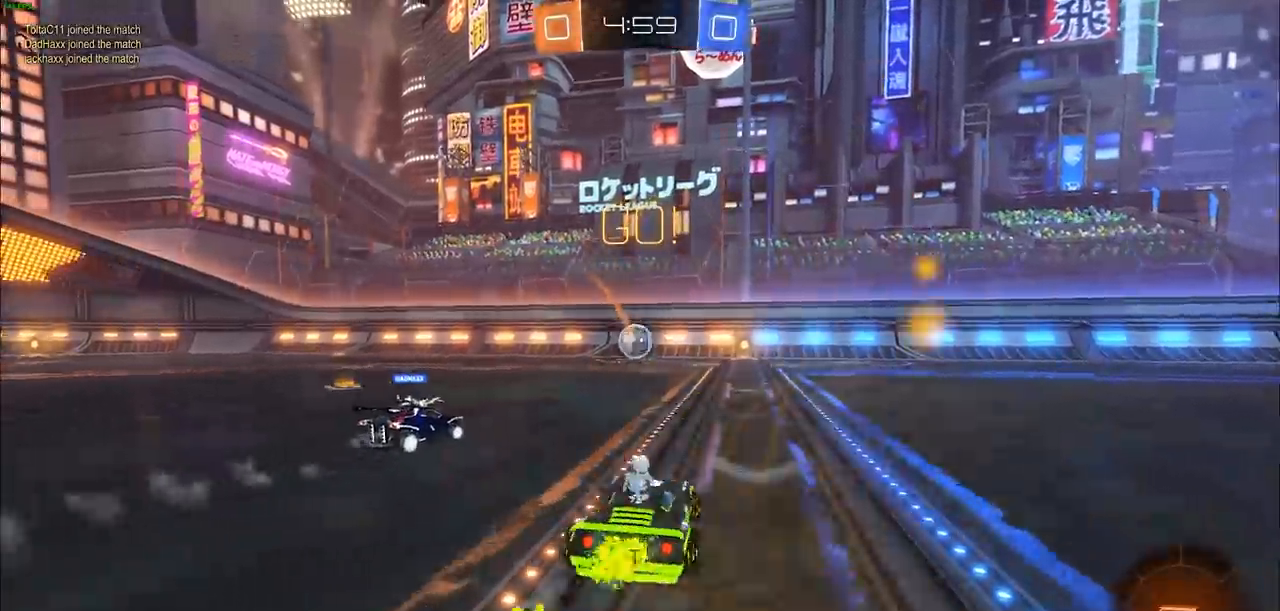
{"buttons": ["R2"], "left_stick": "up", "right_stick": "center", "events": [[167, "left_stick", "up"], [217, "CROSS", "down"], [233, "CIRCLE", "up"], [317, "CROSS", "up"], [367, "CROSS", "down"], [450, "CROSS", "up"]]}
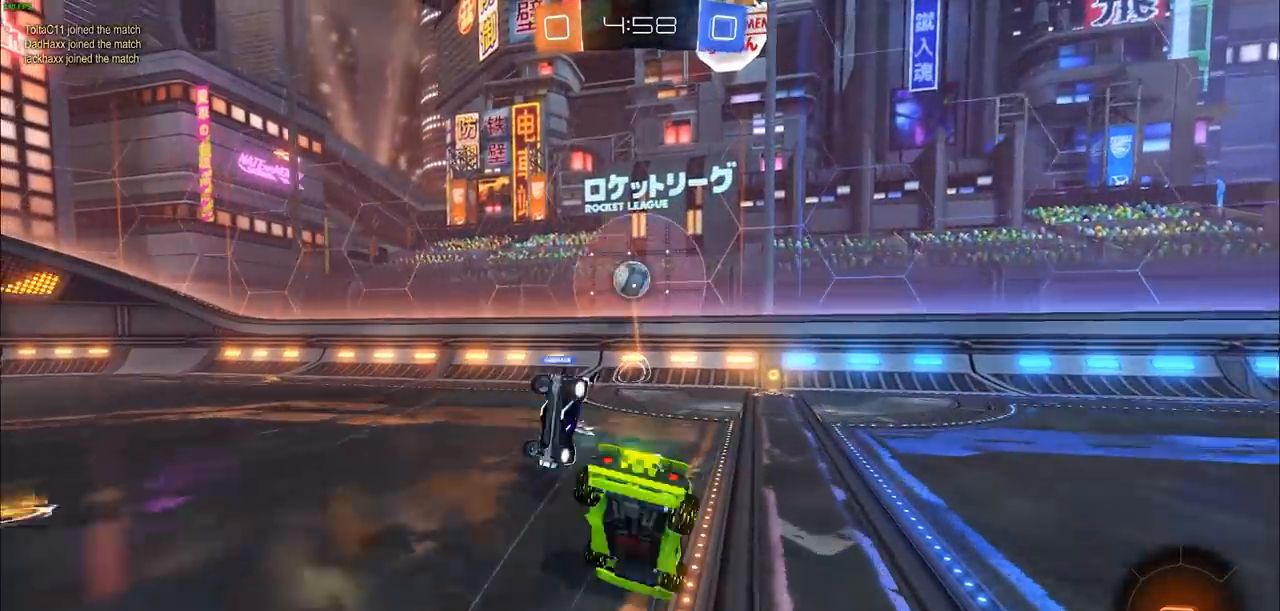
{"buttons": ["R2"], "left_stick": "center", "right_stick": "center", "events": [[17, "CROSS", "down"], [100, "CROSS", "up"], [150, "left_stick", "up-right"], [500, "left_stick", "center"]]}
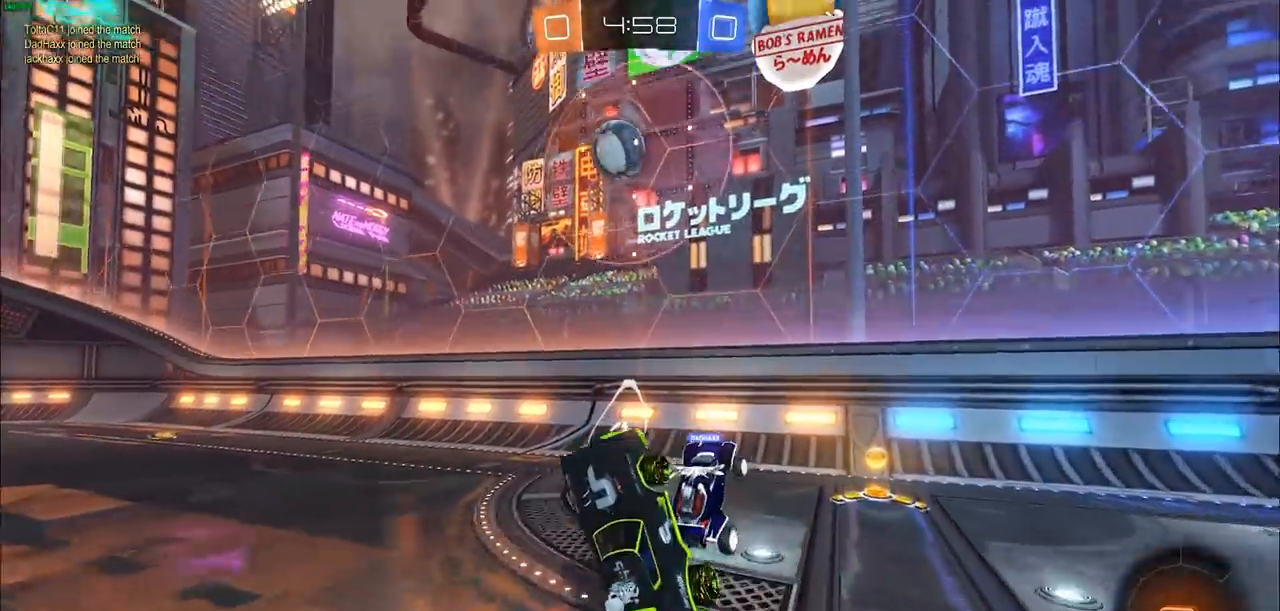
{"buttons": ["R2"], "left_stick": "left", "right_stick": "center", "events": [[267, "left_stick", "left"]]}
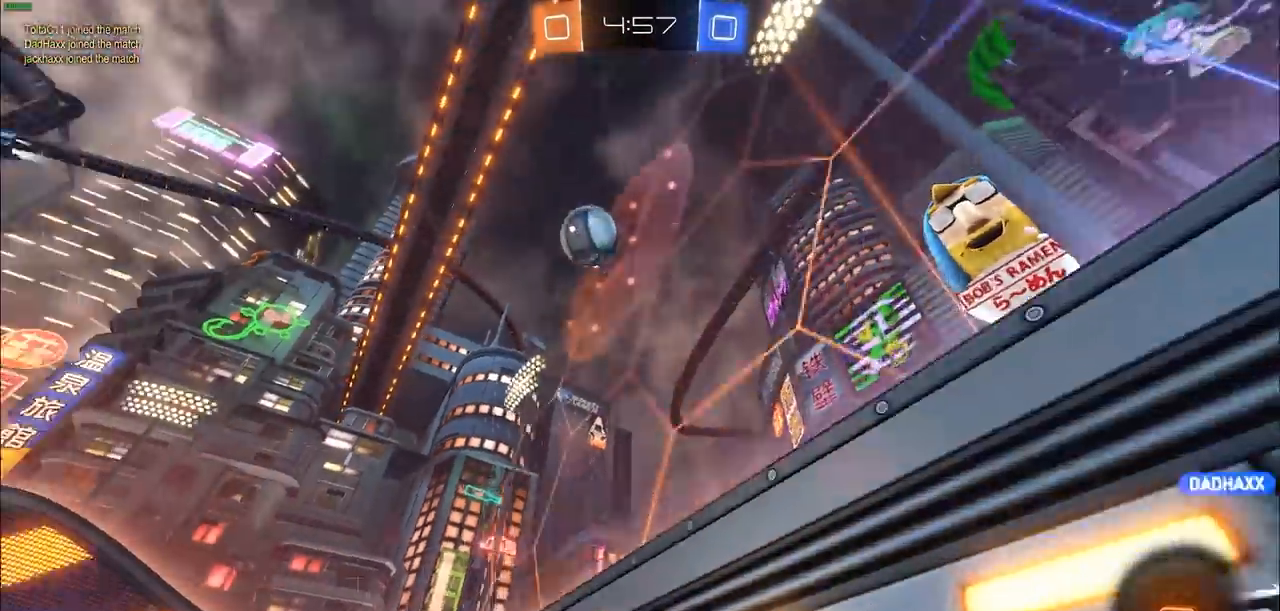
{"buttons": ["CIRCLE", "R2"], "left_stick": "up", "right_stick": "center", "events": [[17, "L1", "down"], [117, "L1", "up"], [417, "CIRCLE", "down"], [433, "left_stick", "up"]]}
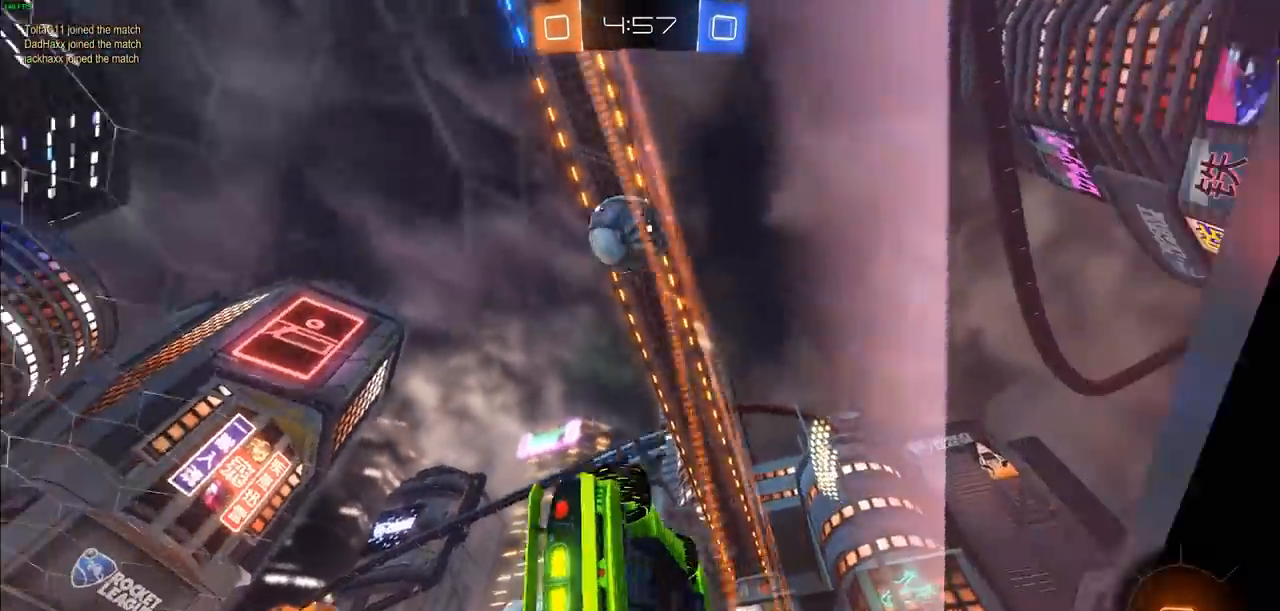
{"buttons": ["TRIANGLE", "R2"], "left_stick": "center", "right_stick": "center", "events": [[17, "CROSS", "down"], [33, "CIRCLE", "up"], [67, "CROSS", "up"], [133, "CROSS", "down"], [217, "CROSS", "up"], [283, "CROSS", "down"], [350, "CROSS", "up"], [433, "TRIANGLE", "down"], [500, "left_stick", "center"]]}
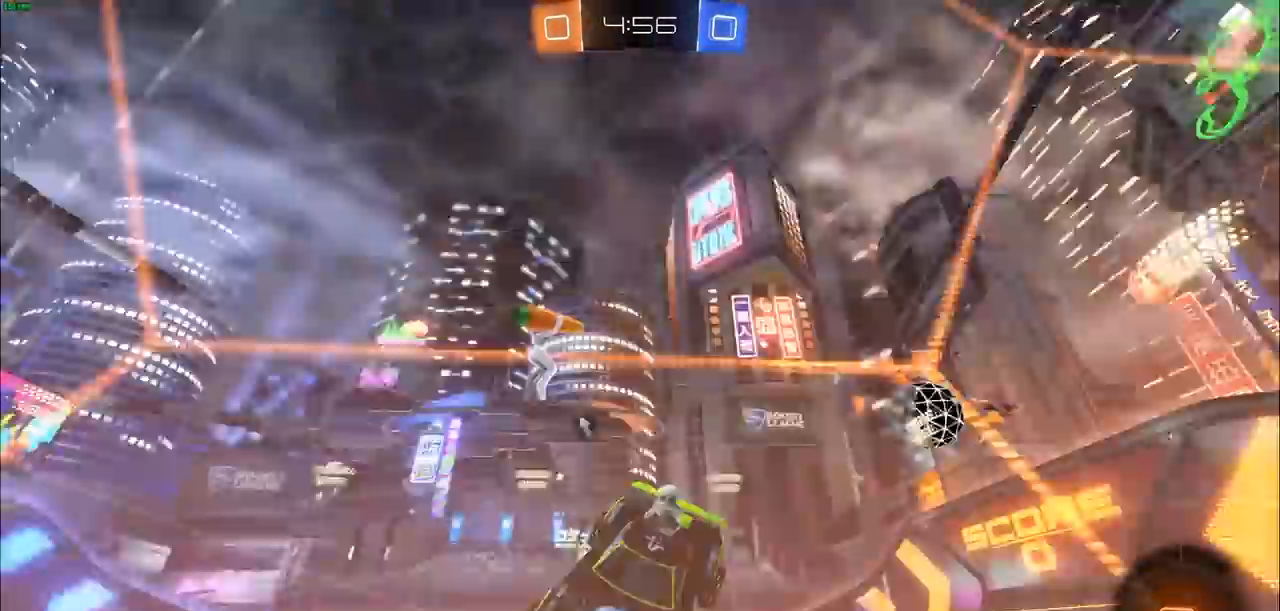
{"buttons": ["L1", "R2"], "left_stick": "right", "right_stick": "center", "events": [[50, "TRIANGLE", "up"], [300, "left_stick", "right"], [367, "L1", "down"]]}
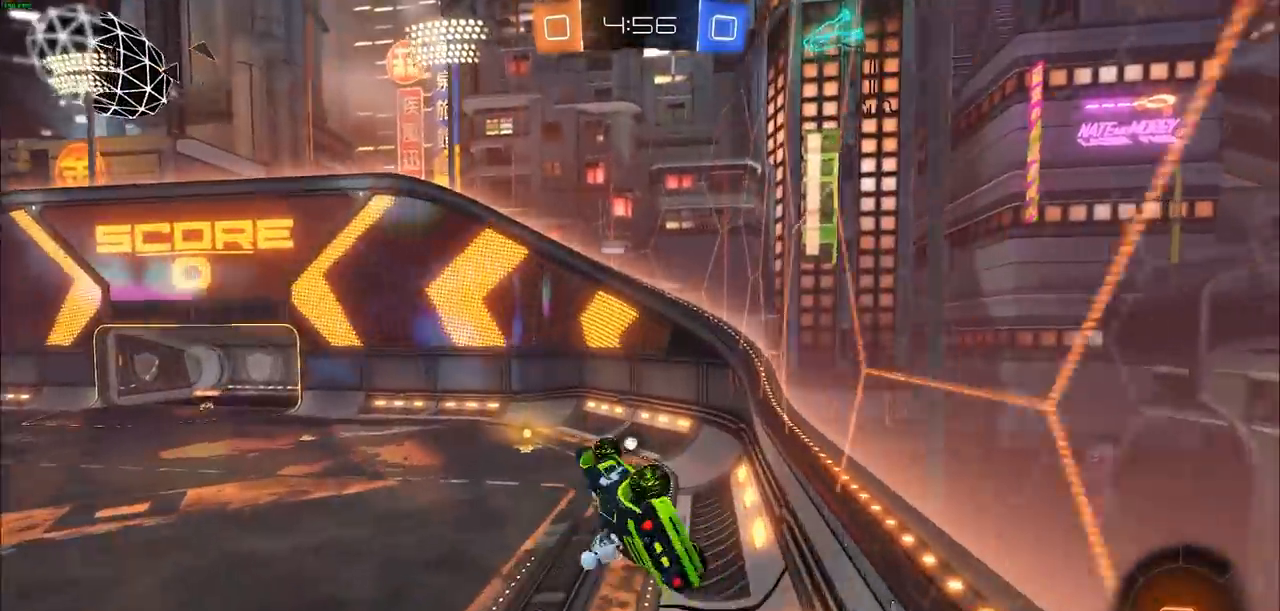
{"buttons": ["R2"], "left_stick": "center", "right_stick": "center", "events": [[183, "L1", "up"], [183, "left_stick", "down-left"], [417, "left_stick", "center"]]}
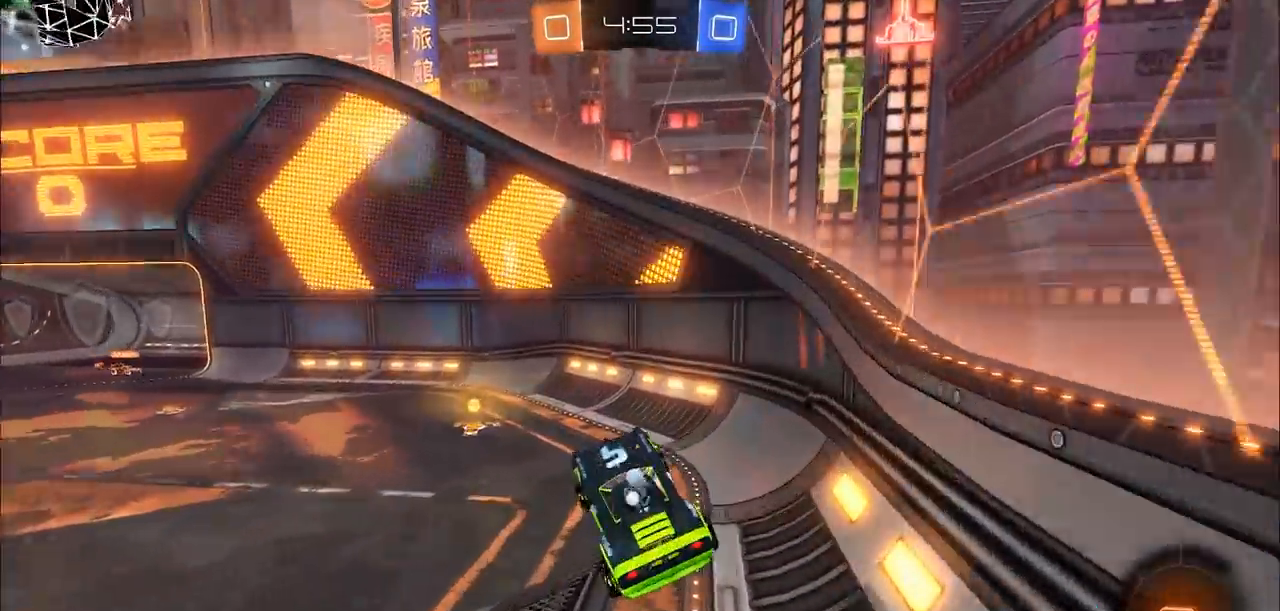
{"buttons": ["R2"], "left_stick": "left", "right_stick": "center", "events": [[167, "TRIANGLE", "down"], [267, "TRIANGLE", "up"], [317, "left_stick", "left"]]}
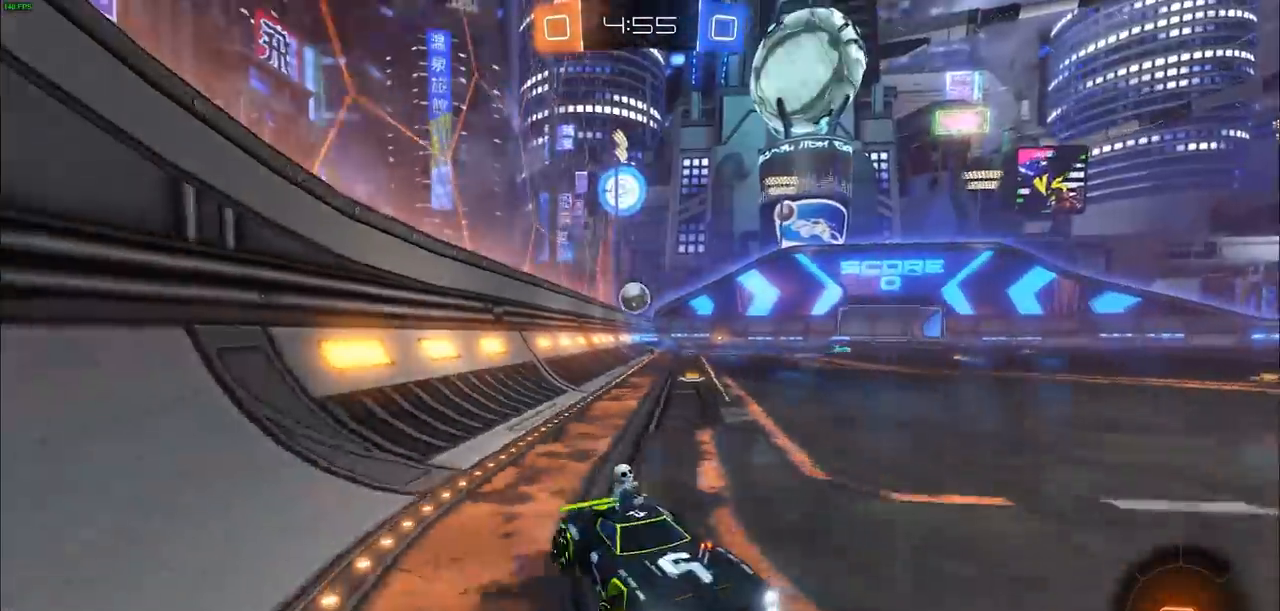
{"buttons": ["L1", "R2"], "left_stick": "up-right", "right_stick": "center", "events": [[200, "left_stick", "up-left"], [350, "left_stick", "up-right"], [483, "L1", "down"]]}
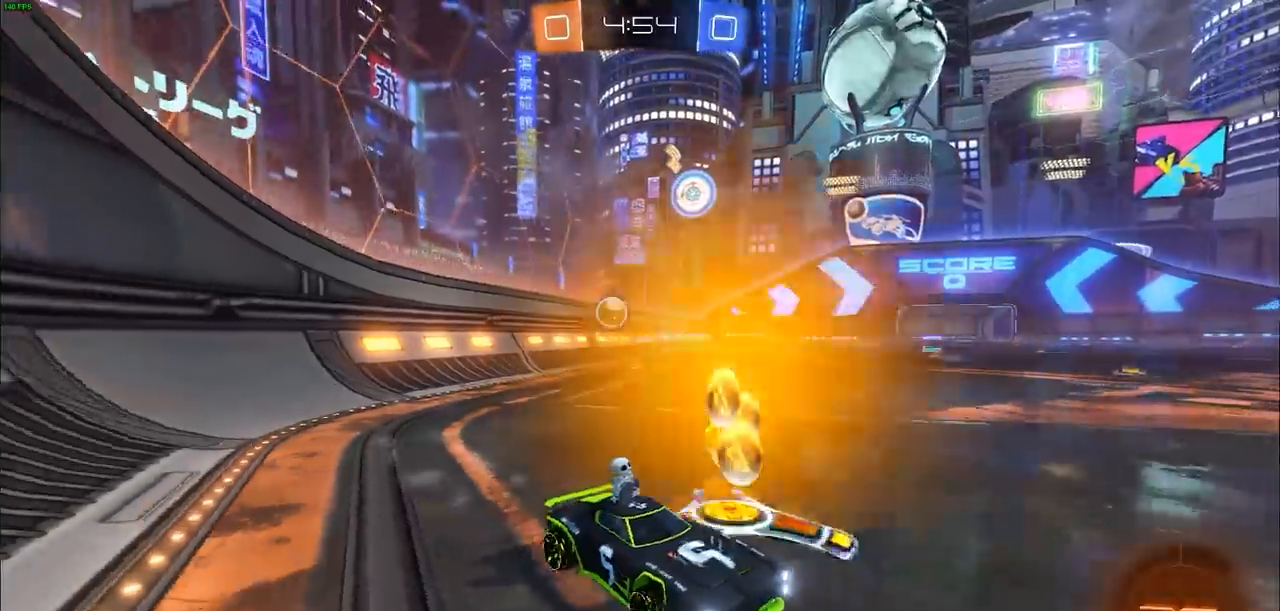
{"buttons": ["R2"], "left_stick": "right", "right_stick": "center", "events": [[100, "left_stick", "right"], [167, "L1", "up"], [250, "L1", "down"], [417, "L1", "up"]]}
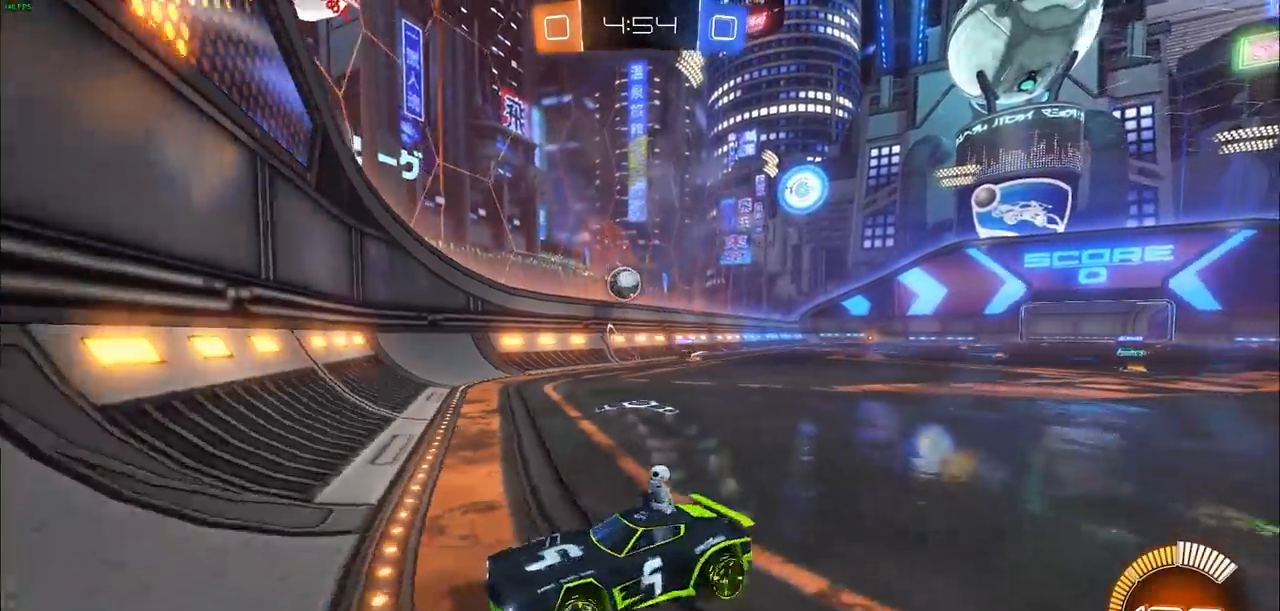
{"buttons": ["CIRCLE", "R2"], "left_stick": "left", "right_stick": "center", "events": [[117, "CIRCLE", "down"], [300, "left_stick", "center"], [417, "left_stick", "left"]]}
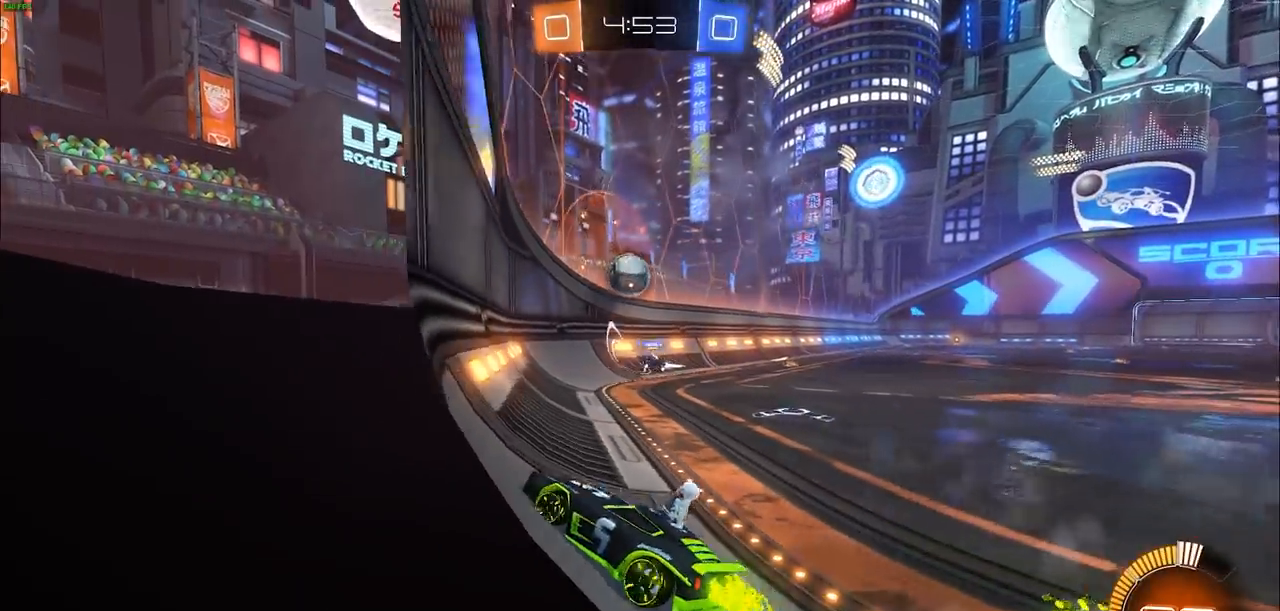
{"buttons": ["CIRCLE", "R2"], "left_stick": "center", "right_stick": "center", "events": [[150, "left_stick", "center"]]}